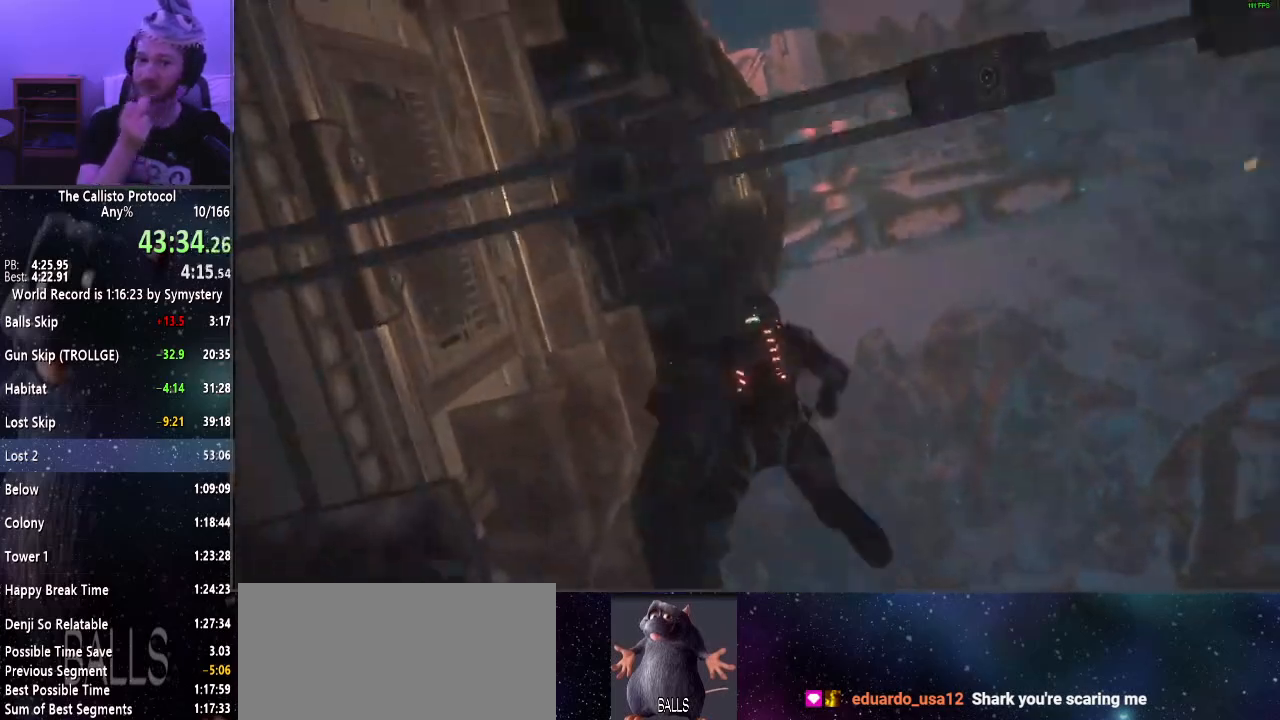
Gameplay with keyboard and mouse; each line is a JSON object with the keys and mouse buttons held at the frame after it. "events" lists presses ("down") and releases ("up") of "a", "alt", "c", "ctrl", "d", "e", "f", "q", "r", "s", "shift", "space", "tab", "v", "w", "x", "z", "mouse_left", "mouse_middle", "mouse_right", "mouse_wheel_up" and "mouse_wheel_down" between this image and that frame as [ms after this image, input, new state], when the widget could be followed in between. "mouse_left", "mouse_middle", "mouse_right", "mouse_wheel_up", "mouse_wheel_down" = the "left", "middle", "right", "wheel_up", "wheel_down" buttons of the "mouse" list. No other keys are recorded. Mouse movement is not recorded.
{"keys": [], "mouse": [], "events": [[50, "e", "up"], [150, "e", "down"], [234, "e", "up"]]}
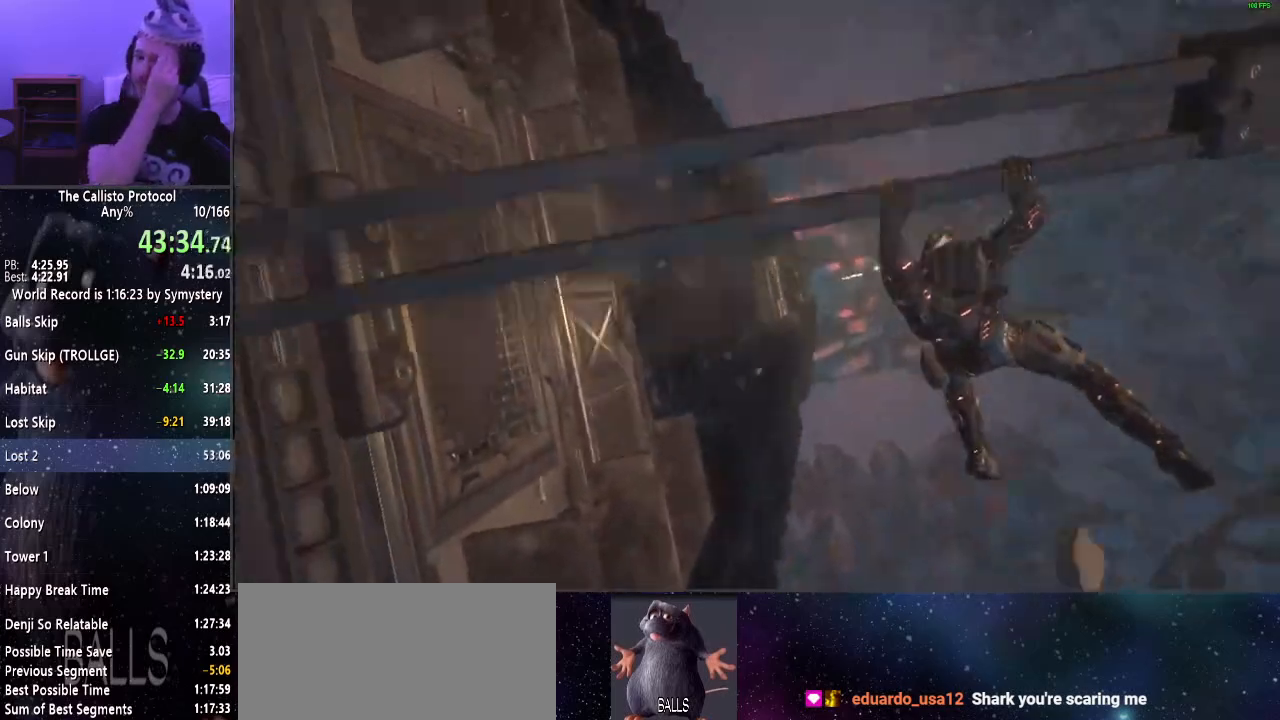
{"keys": [], "mouse": [], "events": []}
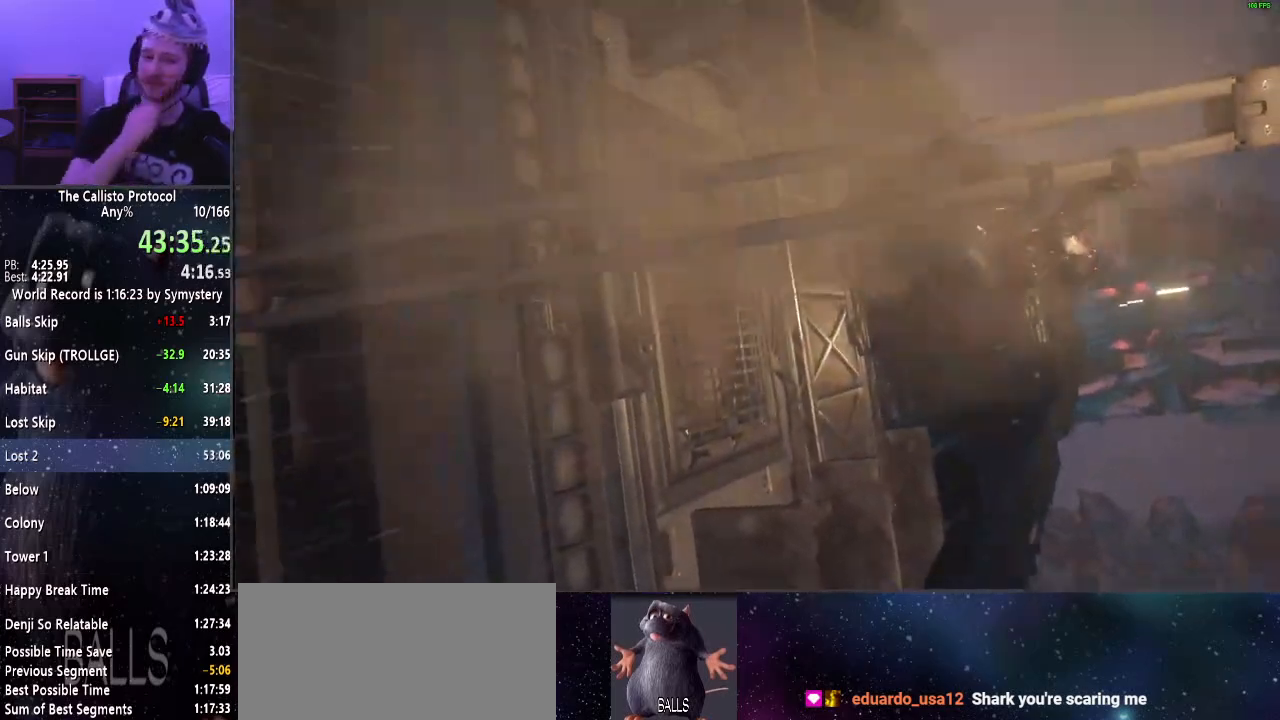
{"keys": [], "mouse": [], "events": []}
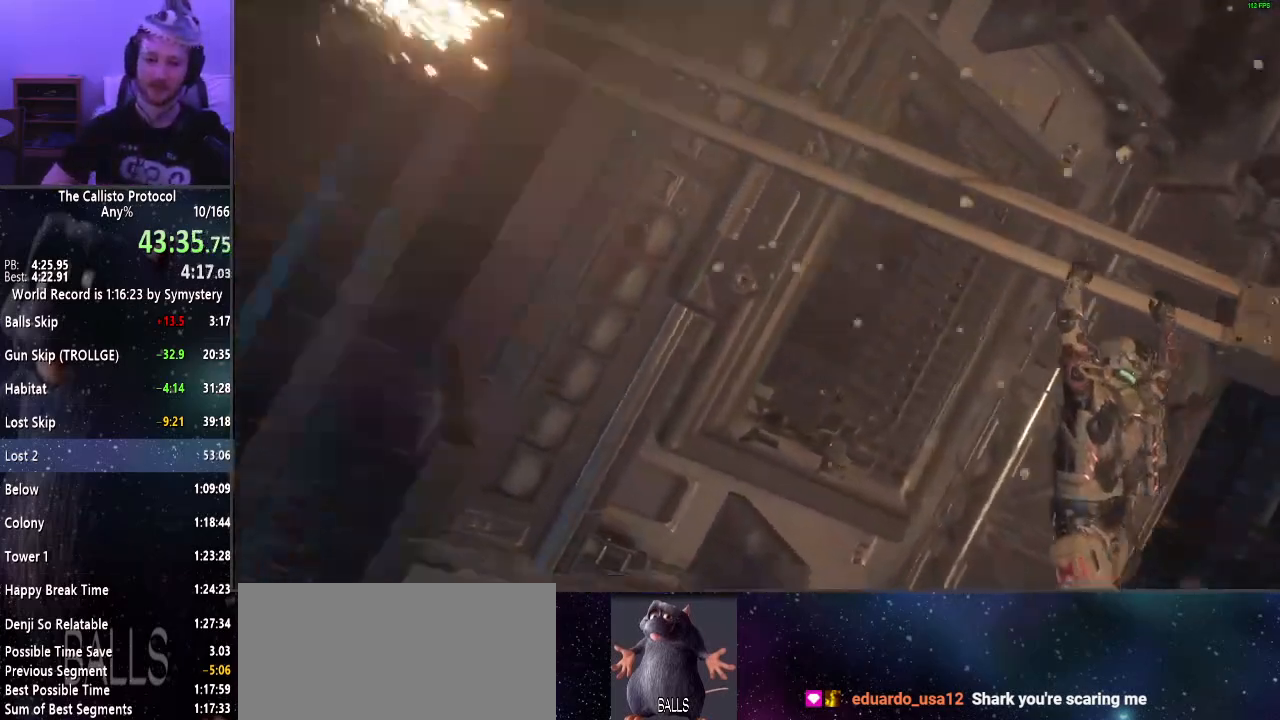
{"keys": [], "mouse": [], "events": []}
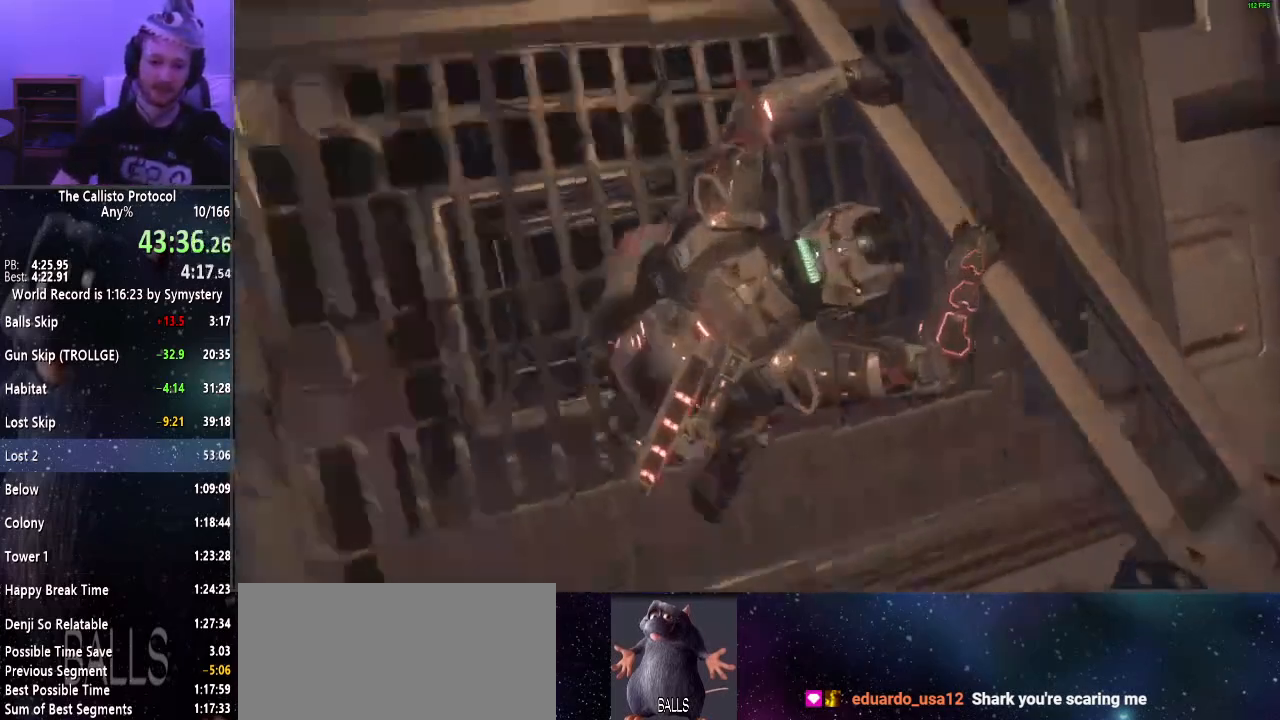
{"keys": [], "mouse": [], "events": []}
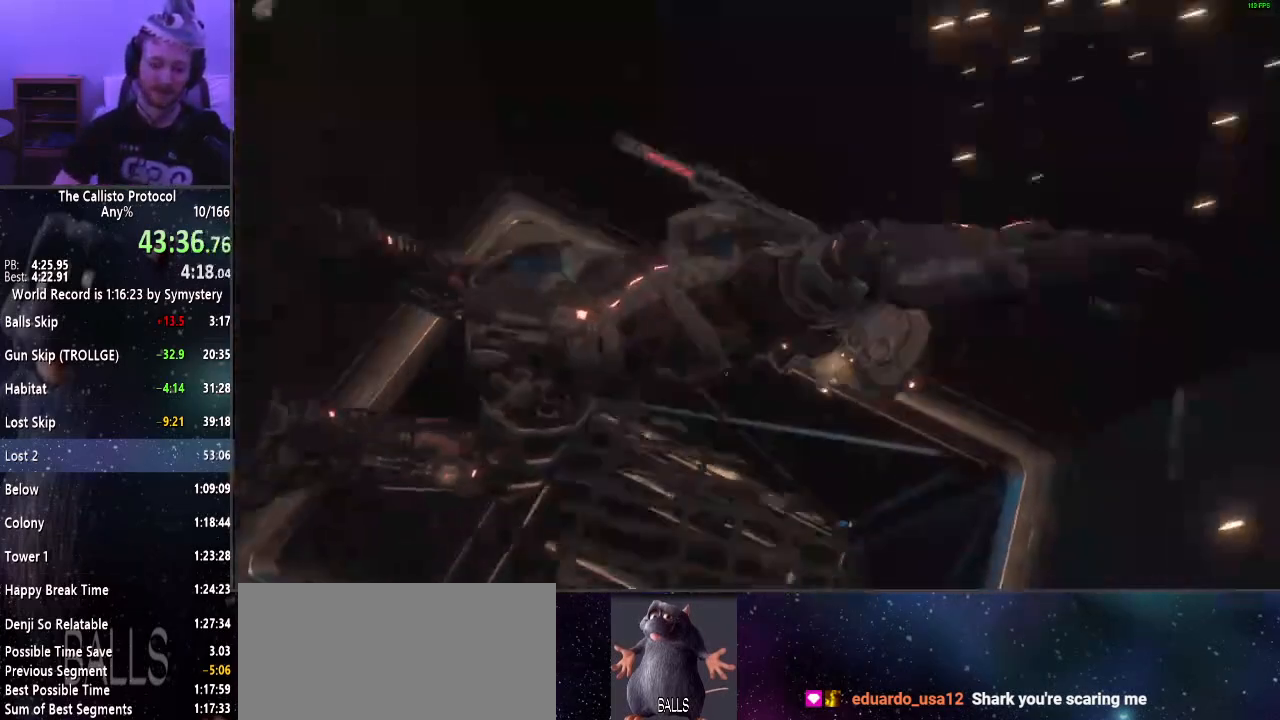
{"keys": [], "mouse": [], "events": []}
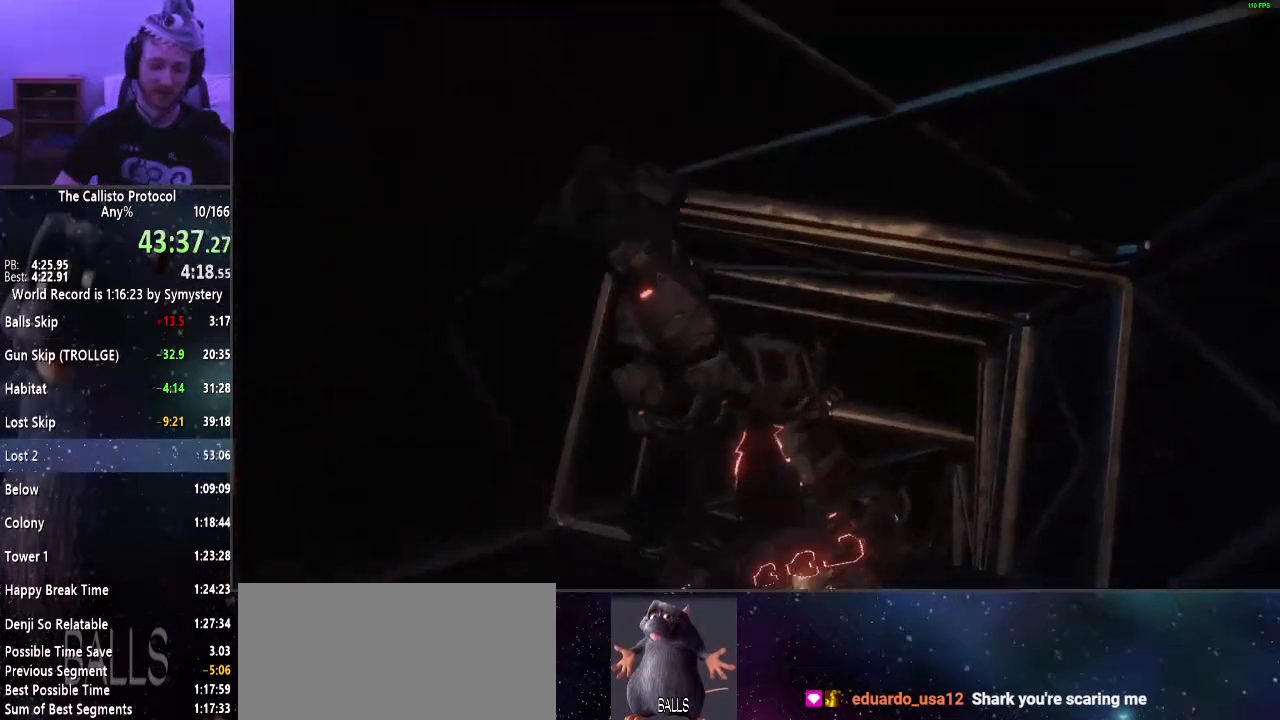
{"keys": [], "mouse": [], "events": [[67, "e", "down"], [150, "e", "up"], [234, "e", "down"], [334, "e", "up"], [434, "e", "down"], [484, "e", "up"]]}
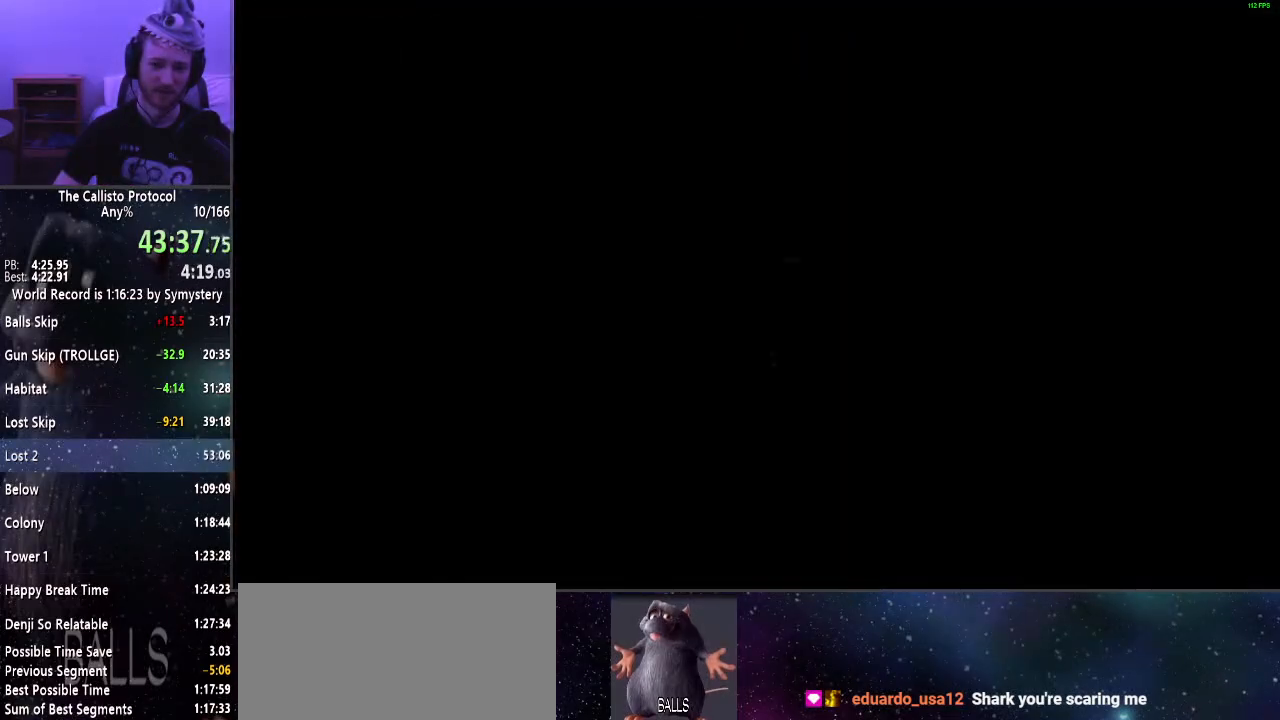
{"keys": [], "mouse": [], "events": [[117, "e", "down"], [150, "e", "up"], [250, "e", "down"], [350, "e", "up"], [450, "e", "down"], [484, "e", "up"]]}
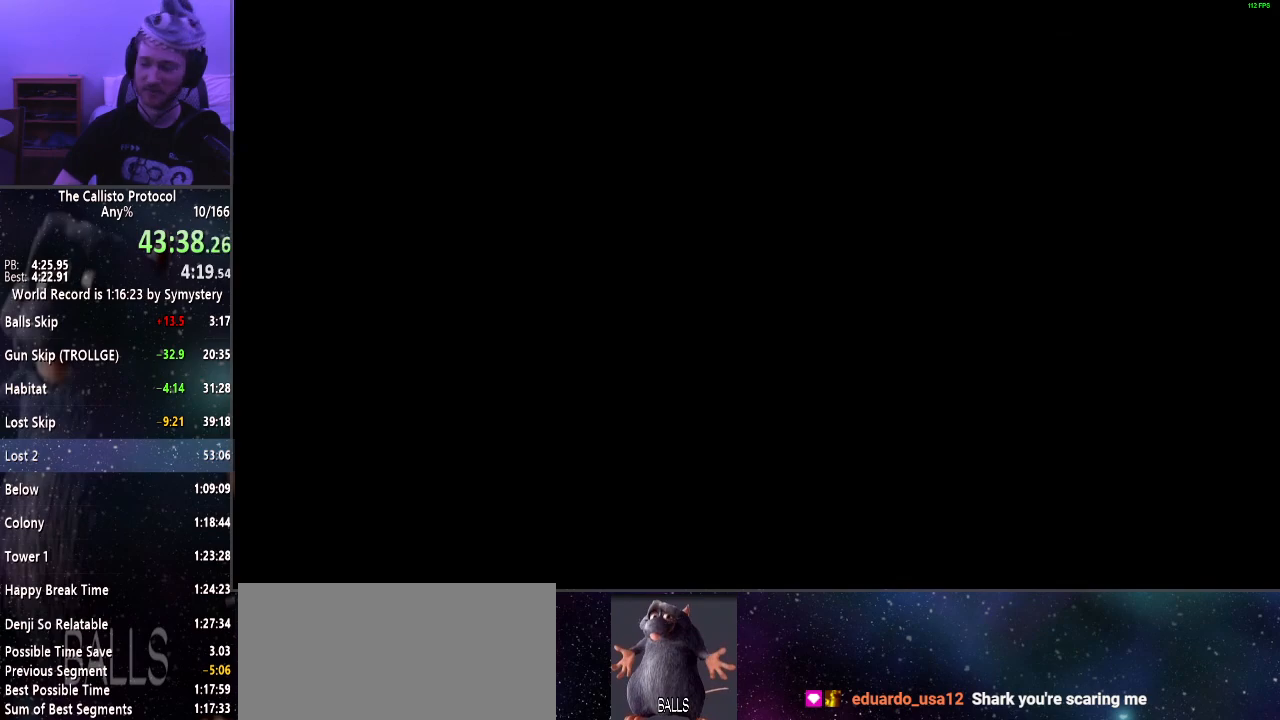
{"keys": ["e"], "mouse": [], "events": [[84, "e", "down"], [134, "e", "up"], [217, "e", "down"], [267, "e", "up"], [367, "e", "down"], [417, "e", "up"], [500, "e", "down"]]}
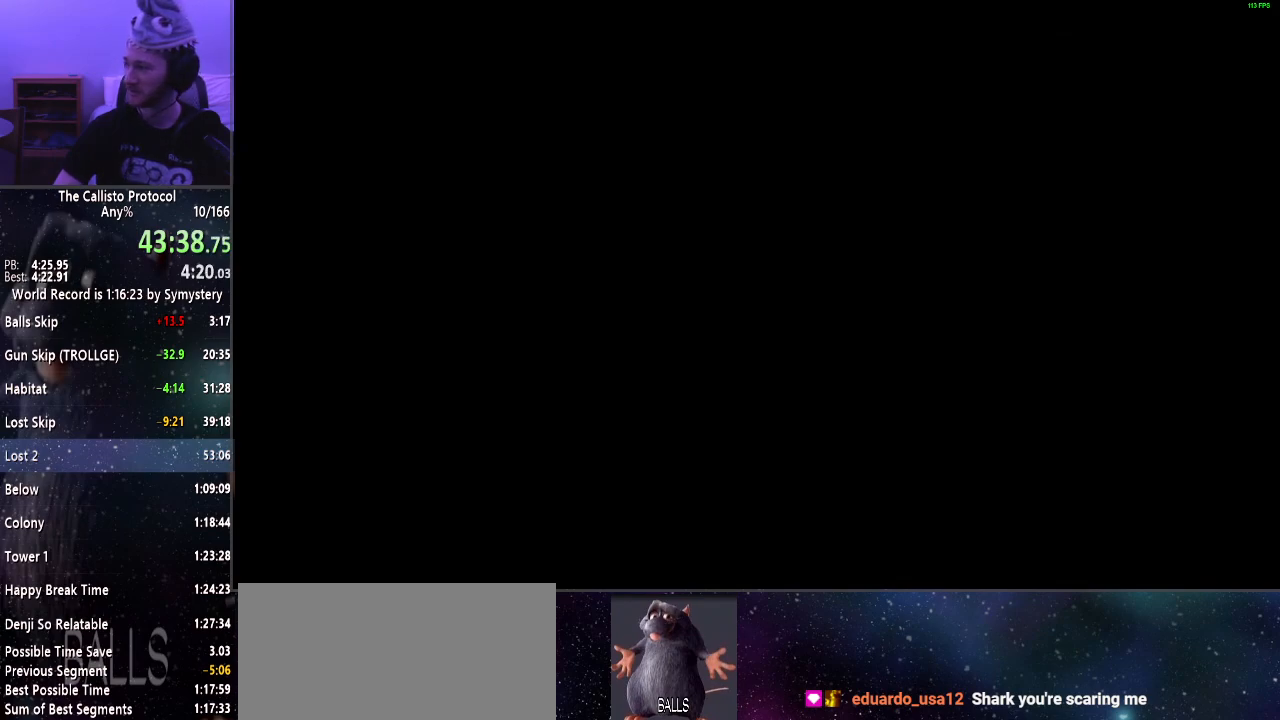
{"keys": ["e"], "mouse": [], "events": [[50, "e", "up"], [150, "e", "down"], [250, "e", "up"], [284, "e", "down"], [384, "e", "up"], [434, "e", "down"]]}
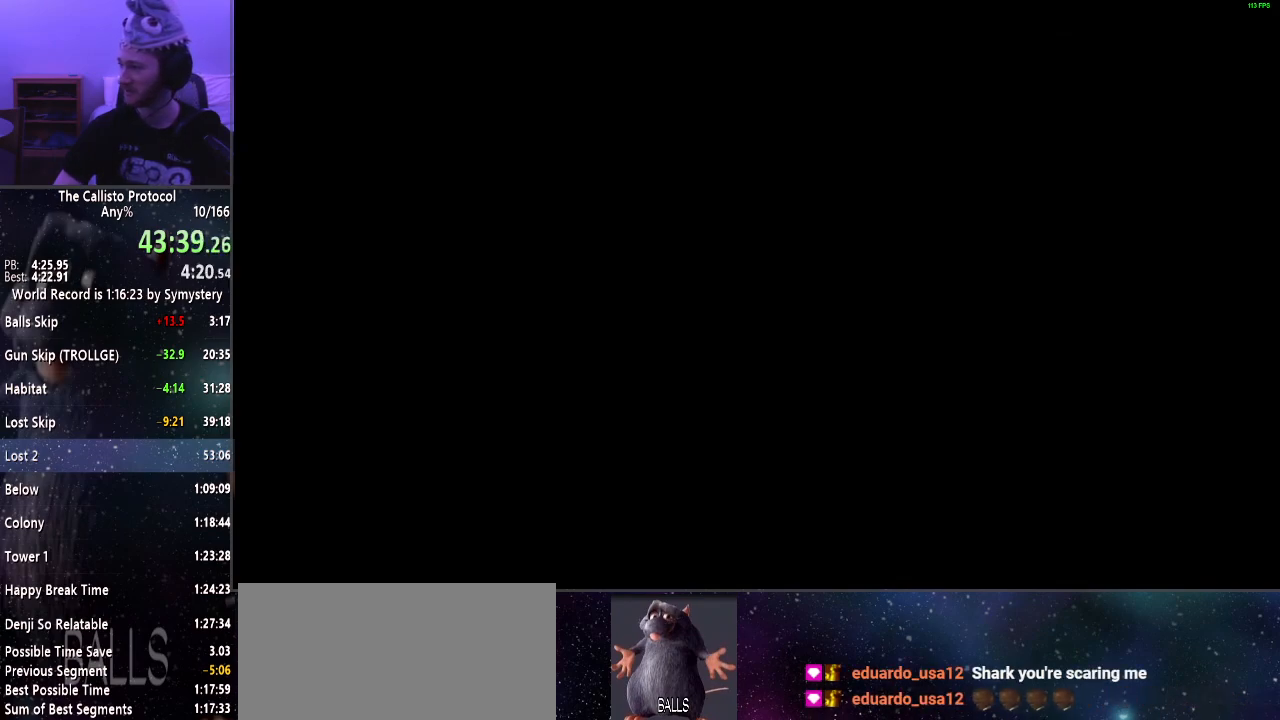
{"keys": [], "mouse": [], "events": [[34, "e", "up"], [117, "e", "down"], [150, "e", "up"], [250, "e", "down"], [300, "e", "up"], [400, "e", "down"], [434, "e", "up"]]}
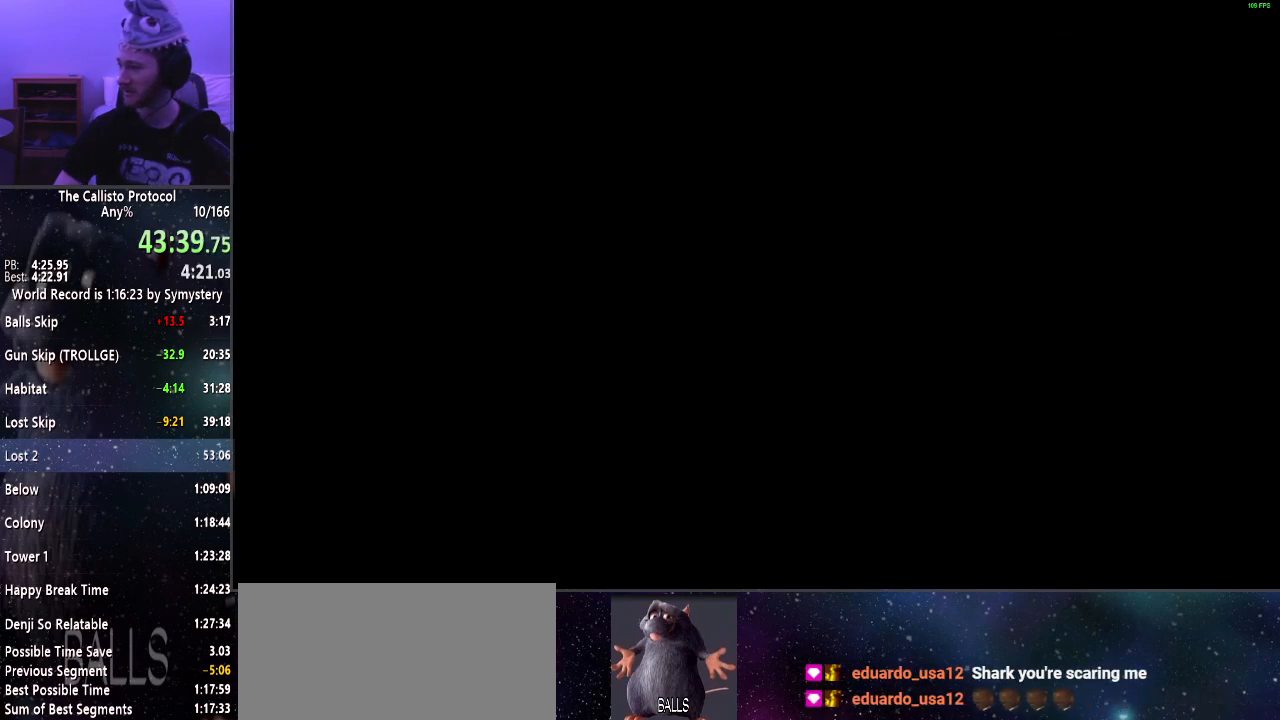
{"keys": ["e"], "mouse": [], "events": [[34, "e", "down"], [84, "e", "up"], [184, "e", "down"], [234, "e", "up"], [317, "e", "down"], [417, "e", "up"], [450, "e", "down"]]}
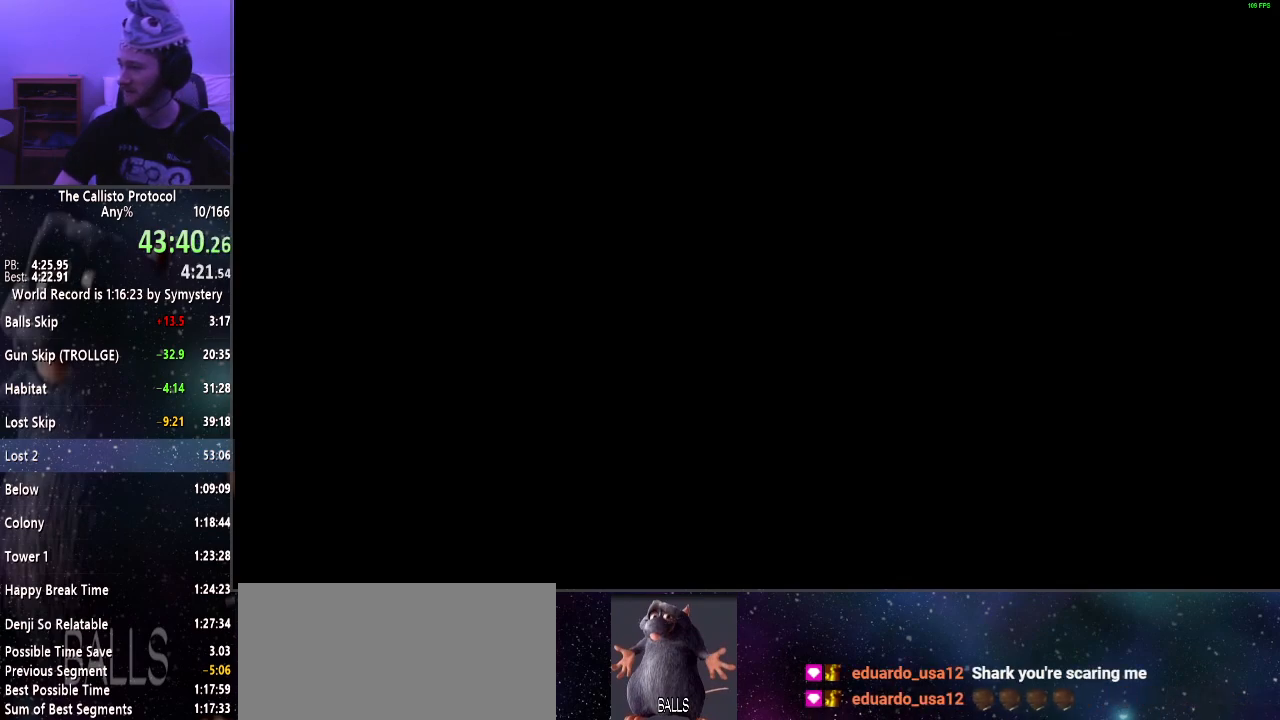
{"keys": ["e"], "mouse": [], "events": [[50, "e", "up"], [100, "e", "down"], [200, "e", "up"], [284, "e", "down"], [334, "e", "up"], [417, "e", "down"]]}
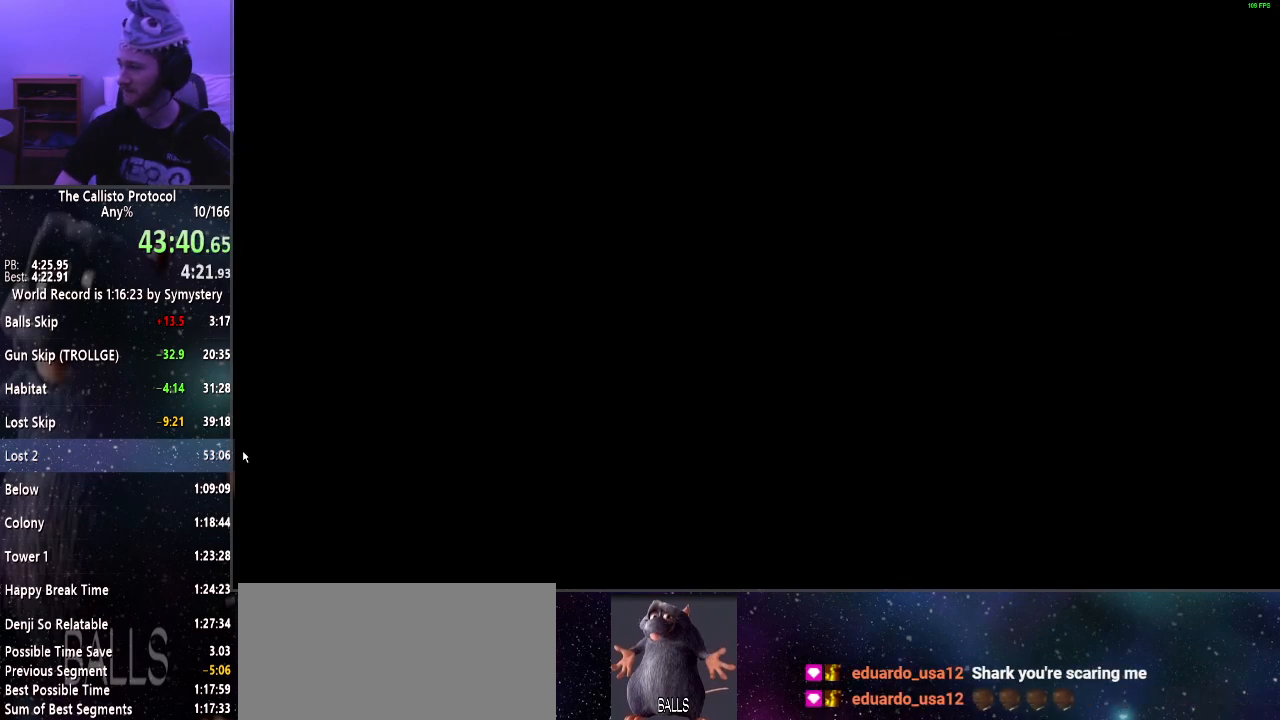
{"keys": [], "mouse": [], "events": [[17, "e", "up"], [67, "e", "down"], [167, "e", "up"], [217, "e", "down"], [300, "e", "up"], [400, "e", "down"], [484, "e", "up"]]}
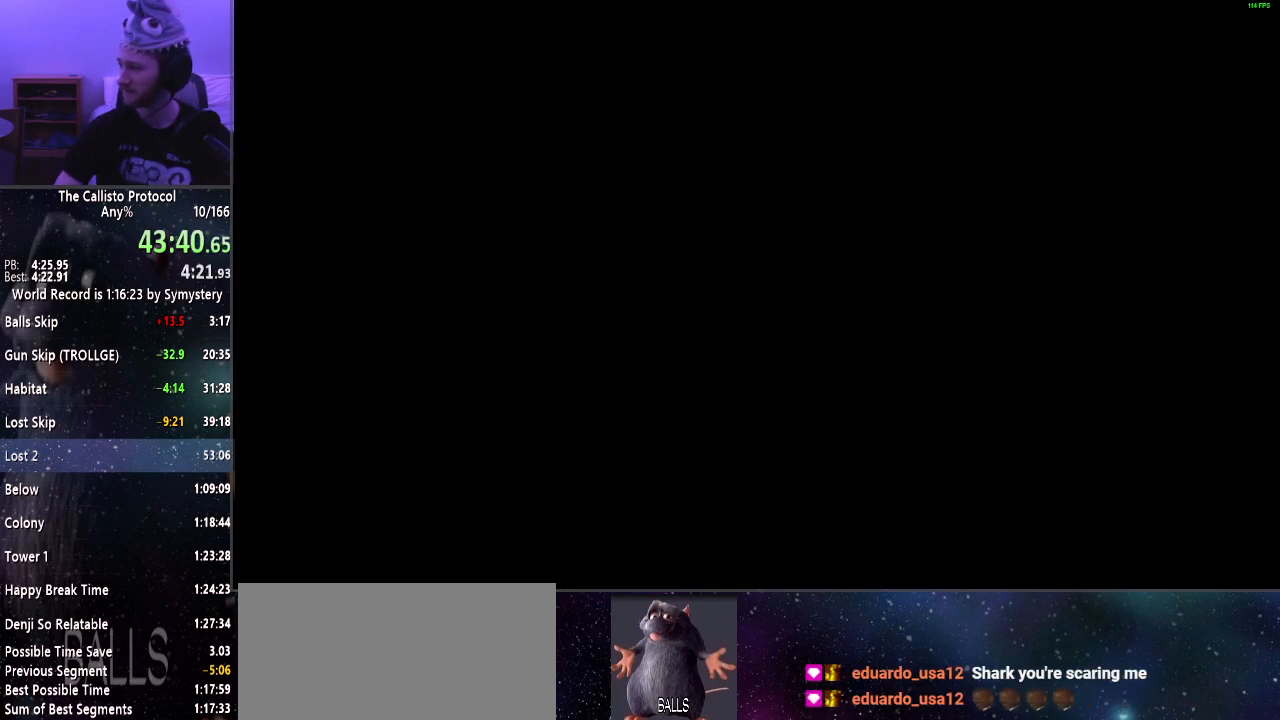
{"keys": ["e"], "mouse": [], "events": [[50, "e", "down"], [134, "e", "up"], [167, "e", "down"], [267, "e", "up"], [317, "e", "down"], [417, "e", "up"], [450, "e", "down"]]}
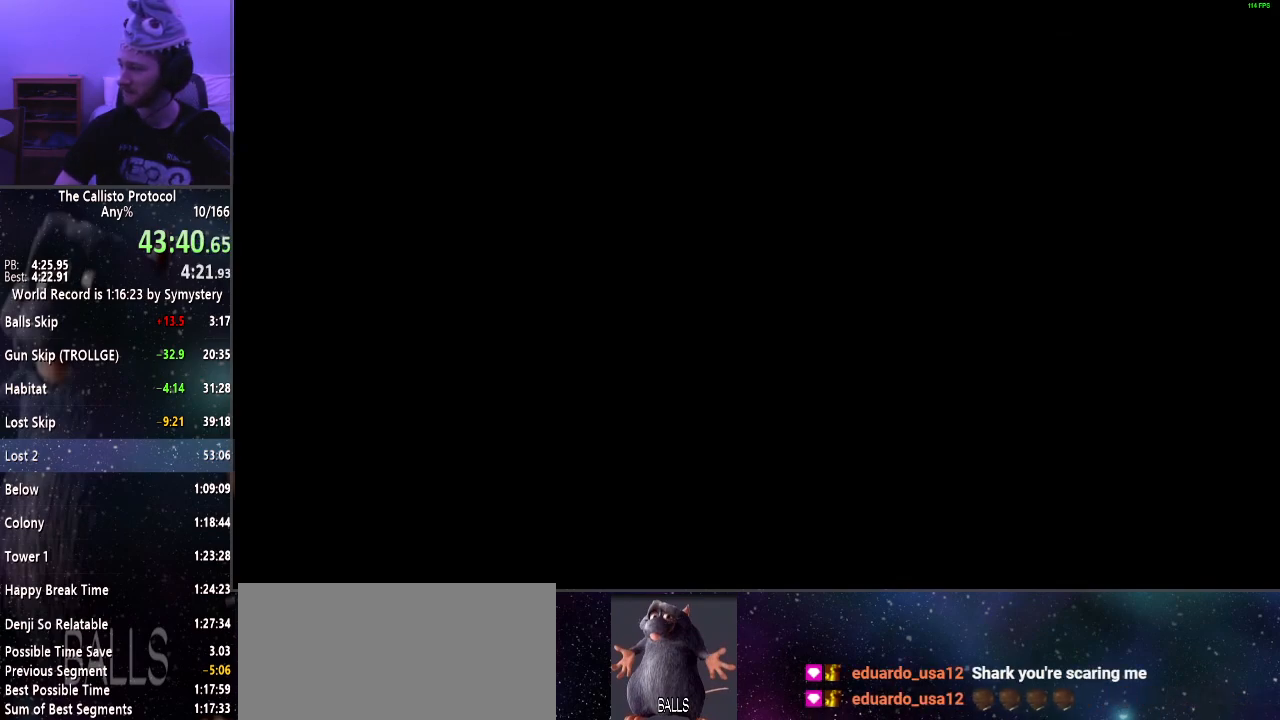
{"keys": [], "mouse": [], "events": [[100, "e", "up"]]}
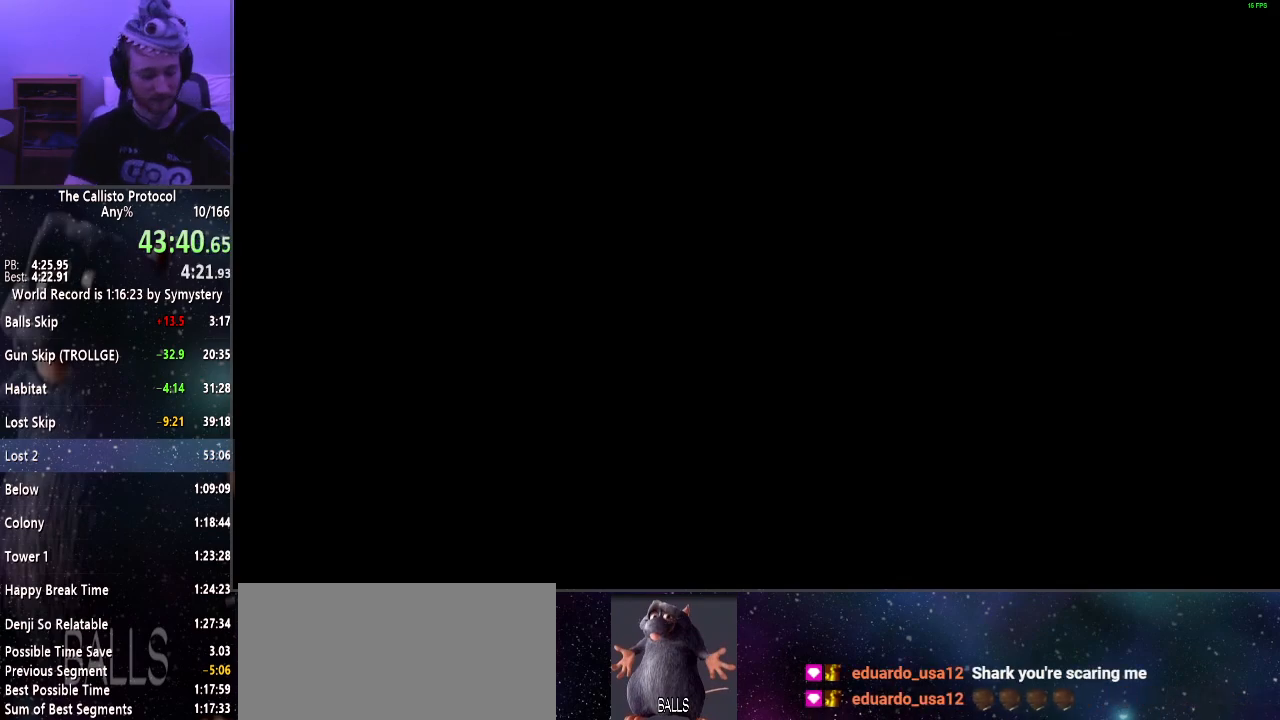
{"keys": [], "mouse": [], "events": []}
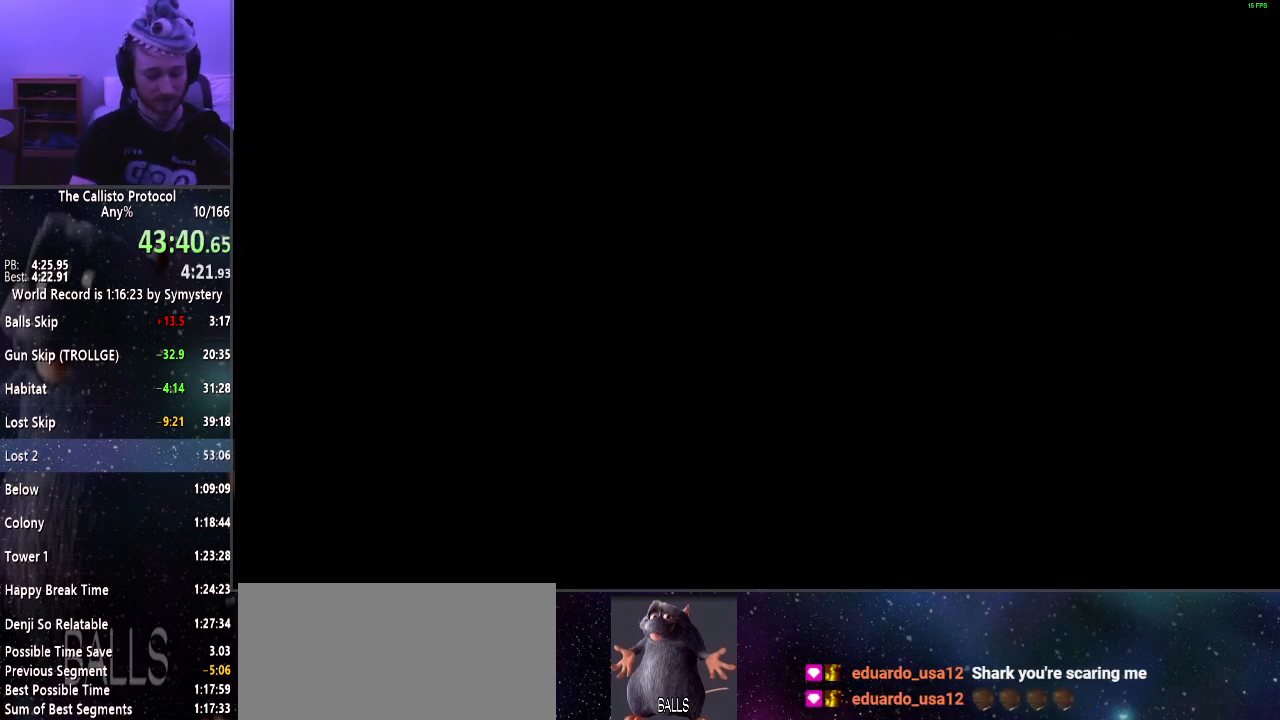
{"keys": ["e"], "mouse": [], "events": [[467, "e", "down"]]}
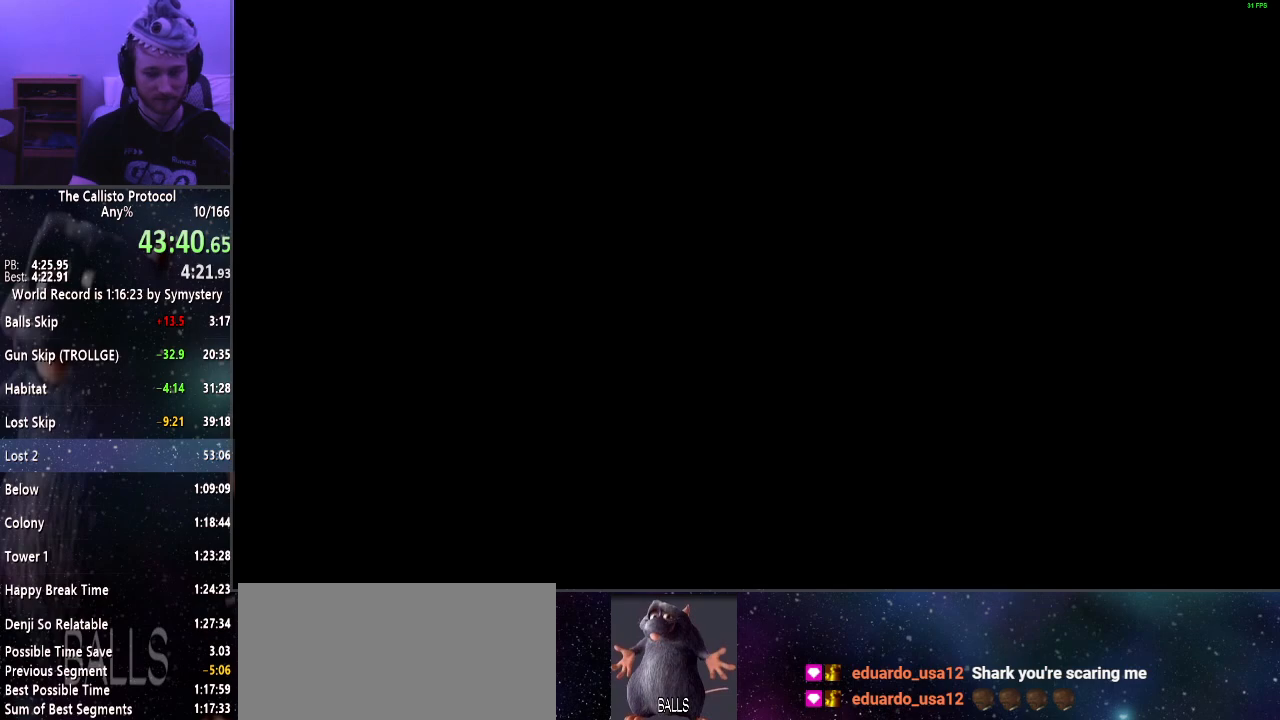
{"keys": ["e"], "mouse": [], "events": []}
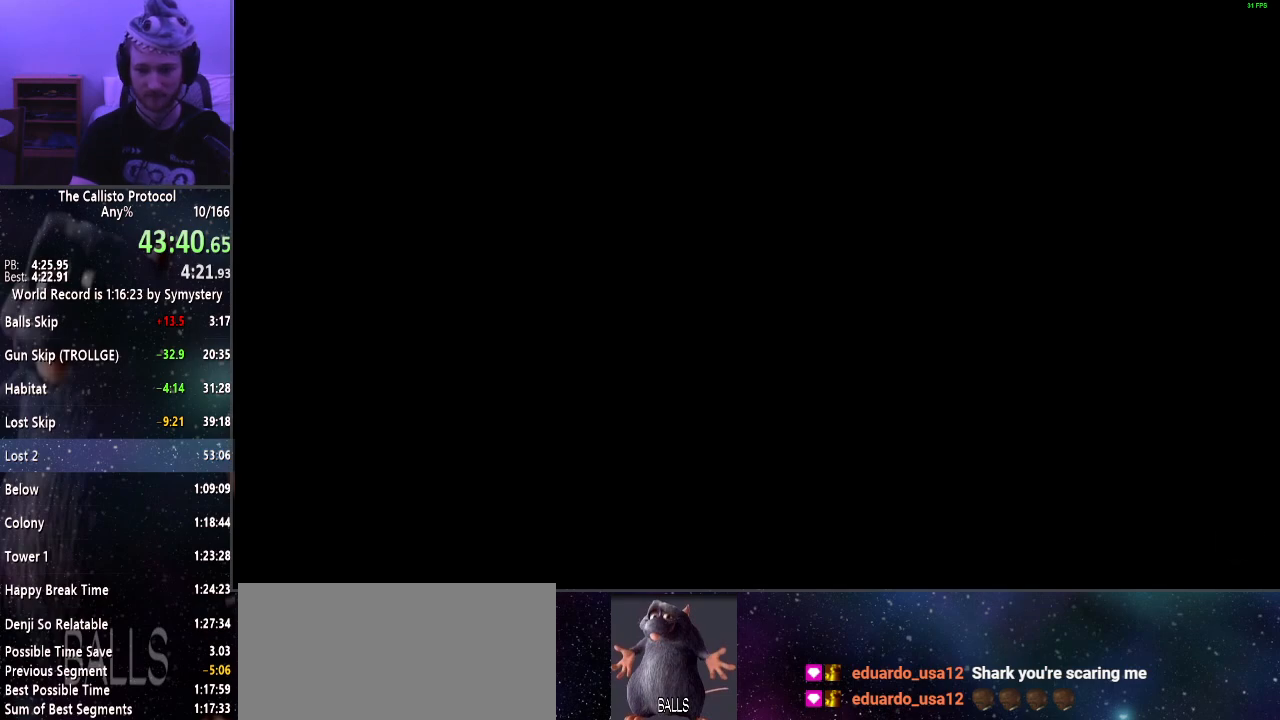
{"keys": ["e"], "mouse": [], "events": []}
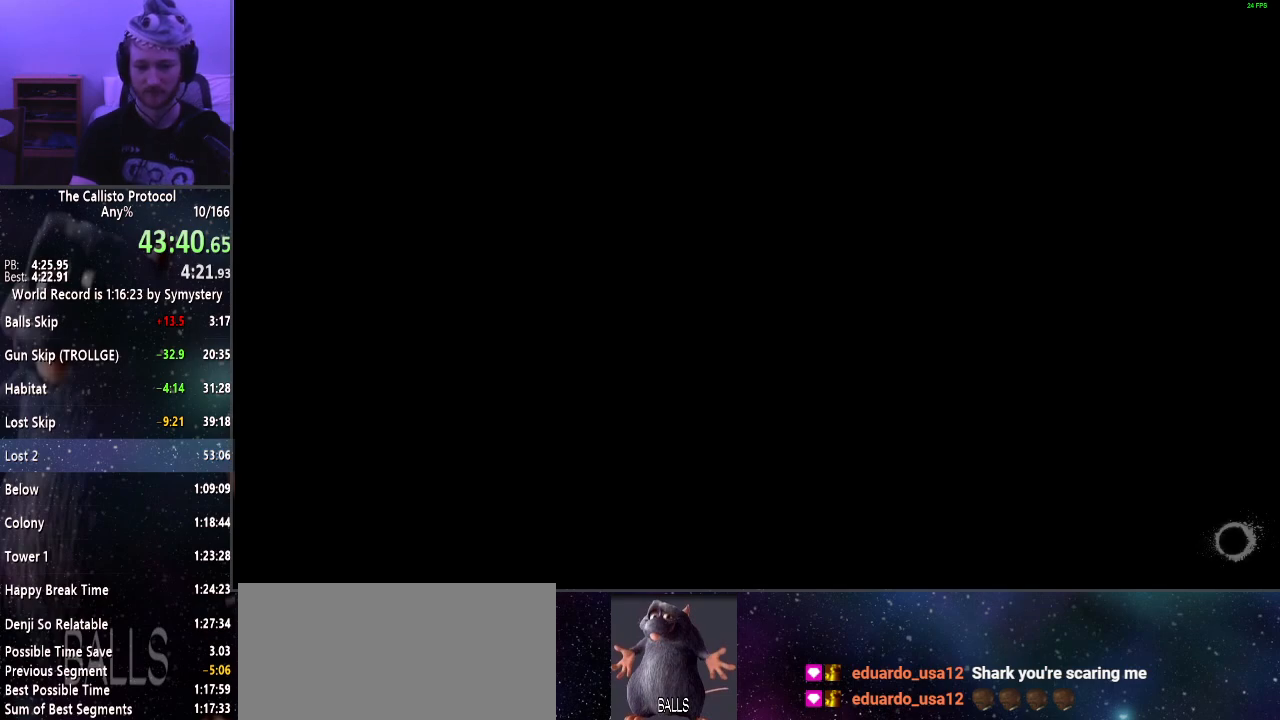
{"keys": ["e"], "mouse": [], "events": []}
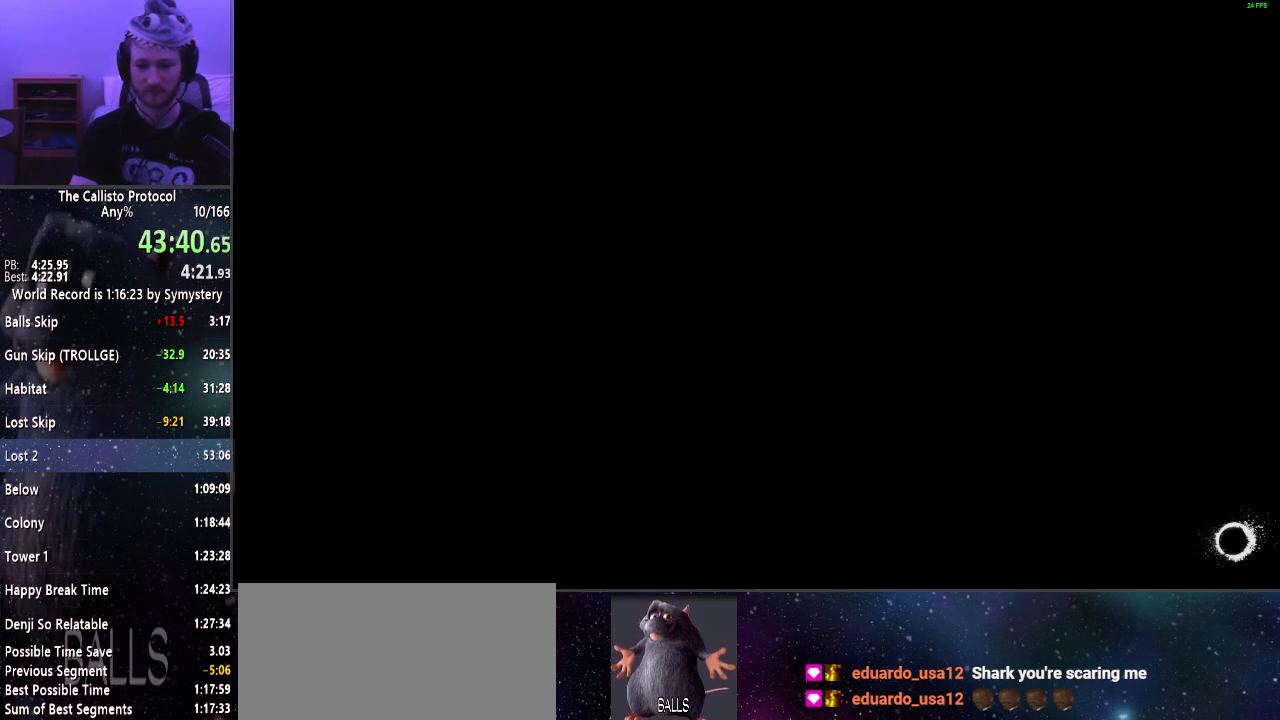
{"keys": [], "mouse": [], "events": [[334, "e", "up"]]}
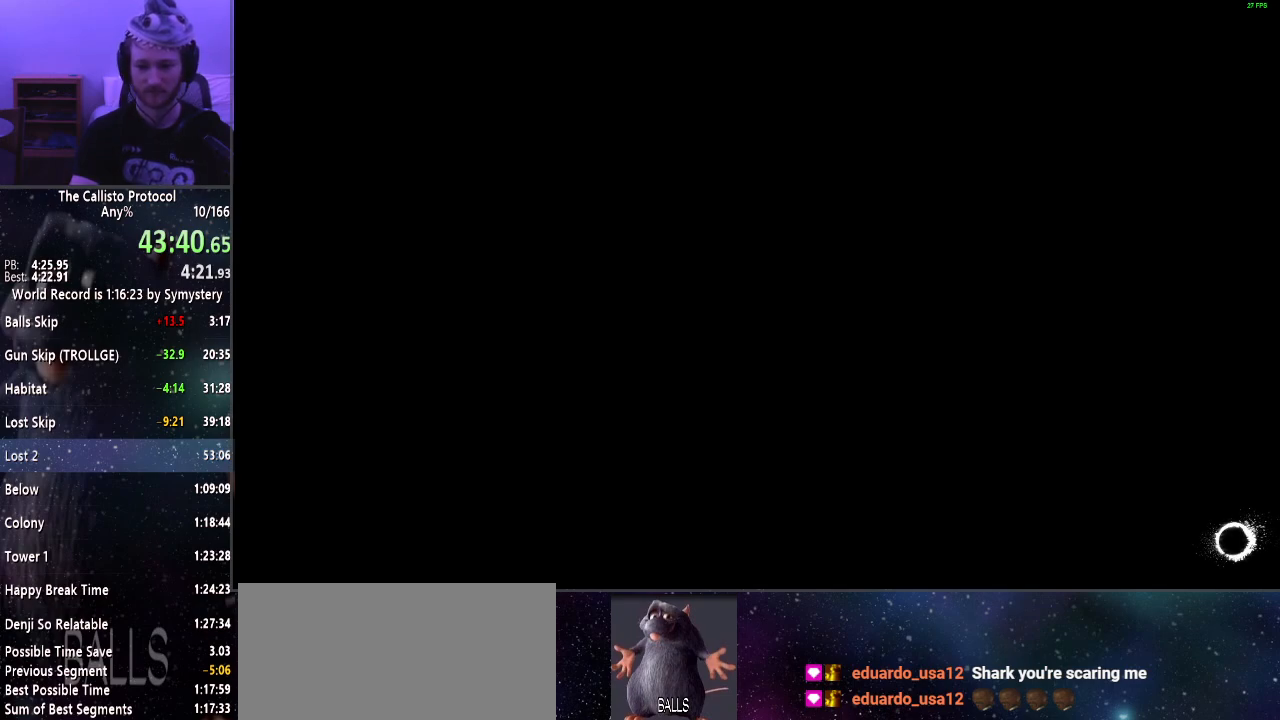
{"keys": [], "mouse": [], "events": []}
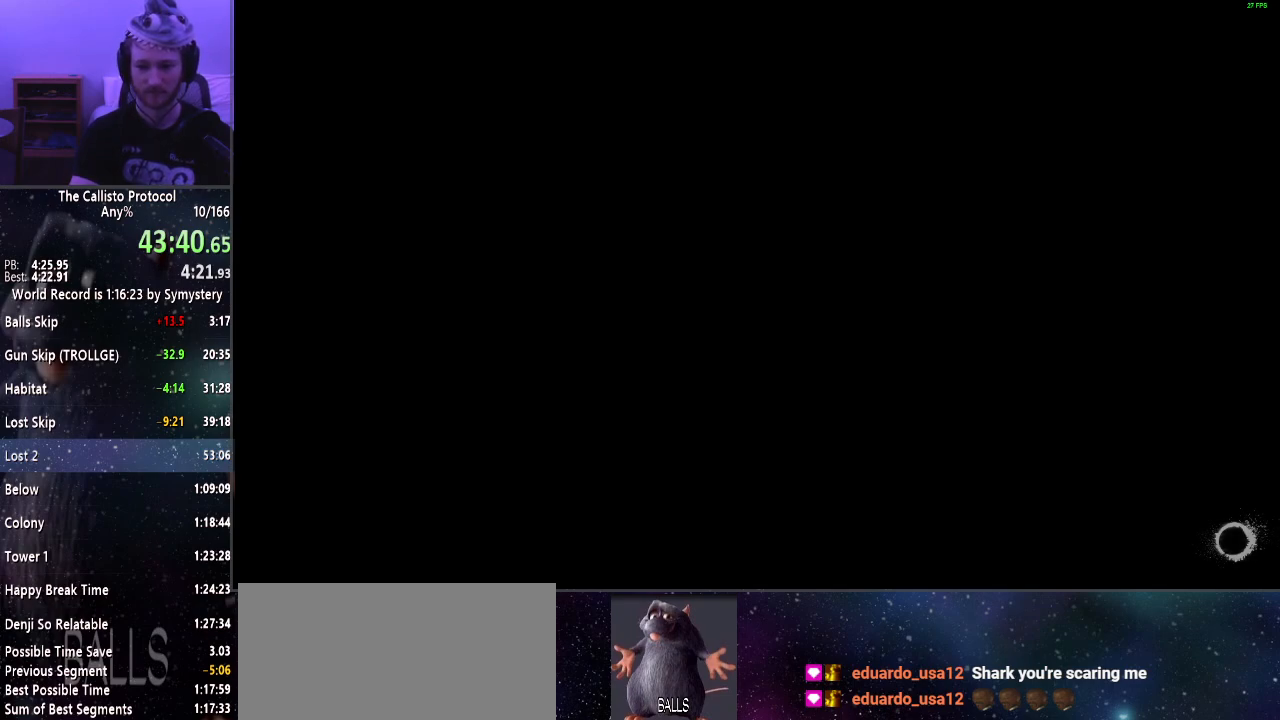
{"keys": ["e"], "mouse": [], "events": [[84, "e", "down"]]}
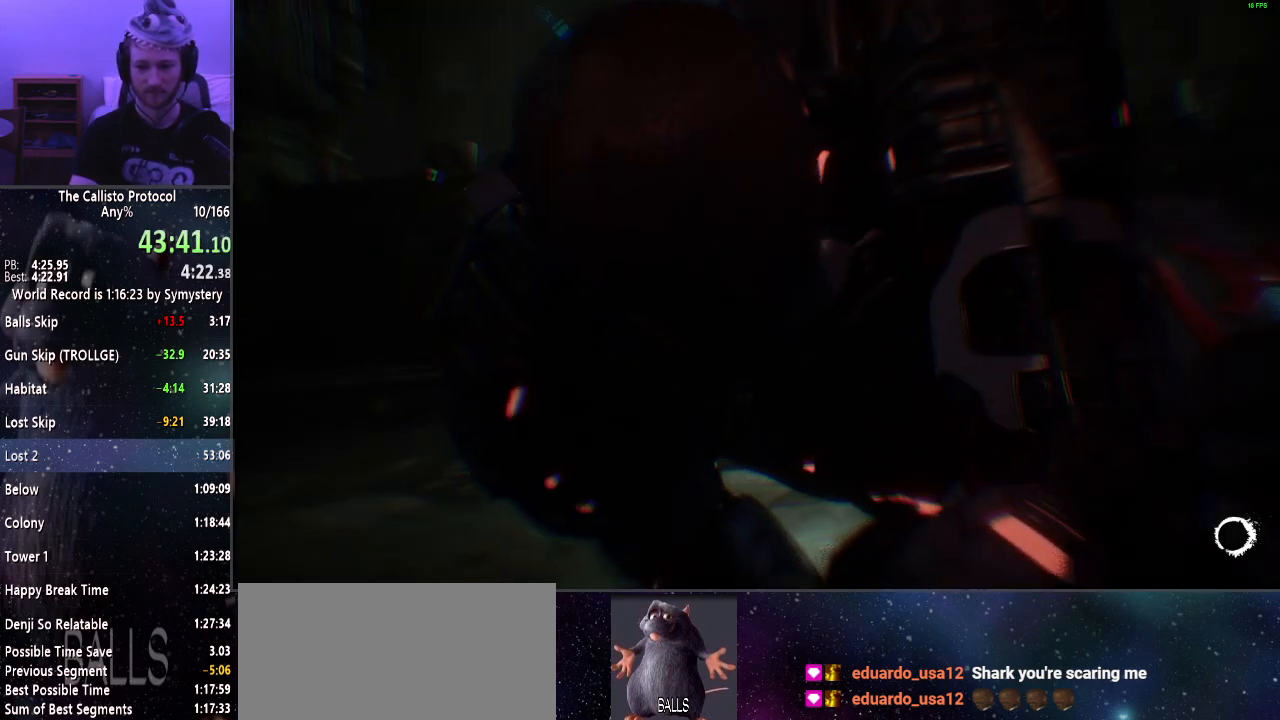
{"keys": ["e"], "mouse": [], "events": []}